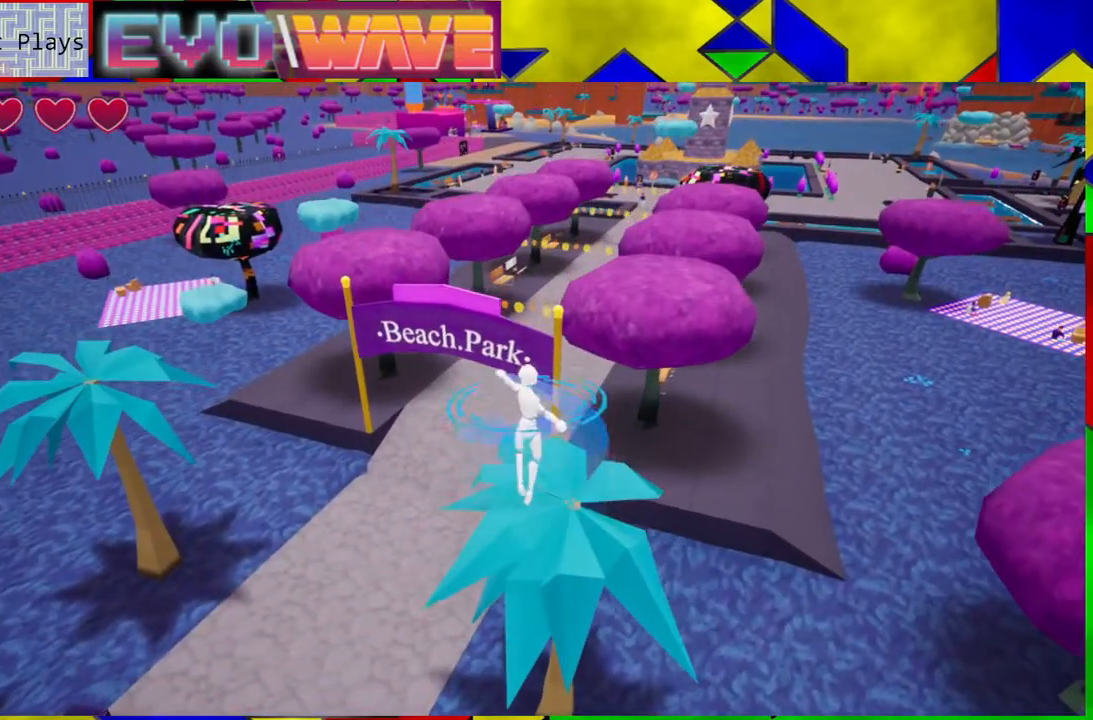
Gameplay with a controller (Nintendo layout); each line is a JSON object with the inputs held at the frame after it. "events" lists button and stick changes between this image and that frame as [ms after this image, input, new state], when the widget could be followed in between. Not read: L3 R3.
{"buttons": [], "left_stick": "up", "right_stick": "center", "events": [[50, "B", "up"]]}
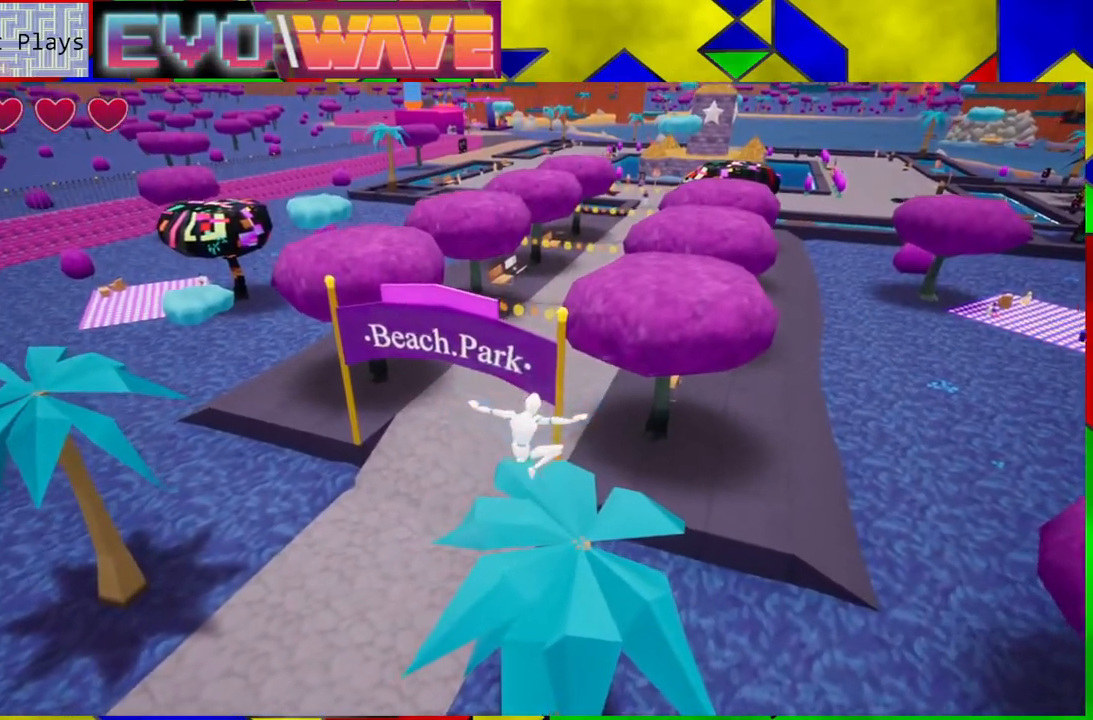
{"buttons": [], "left_stick": "up-right", "right_stick": "center", "events": [[100, "B", "down"], [200, "B", "up"], [267, "left_stick", "up-right"]]}
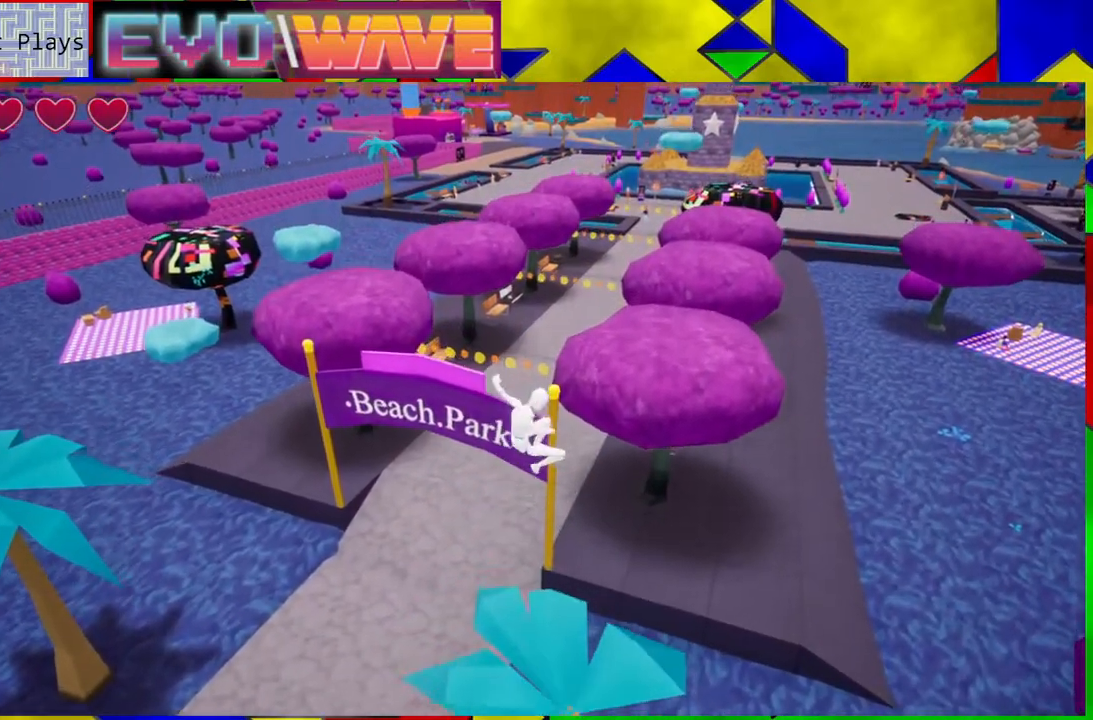
{"buttons": [], "left_stick": "center", "right_stick": "center", "events": [[117, "right_stick", "right"], [150, "left_stick", "center"], [300, "right_stick", "center"]]}
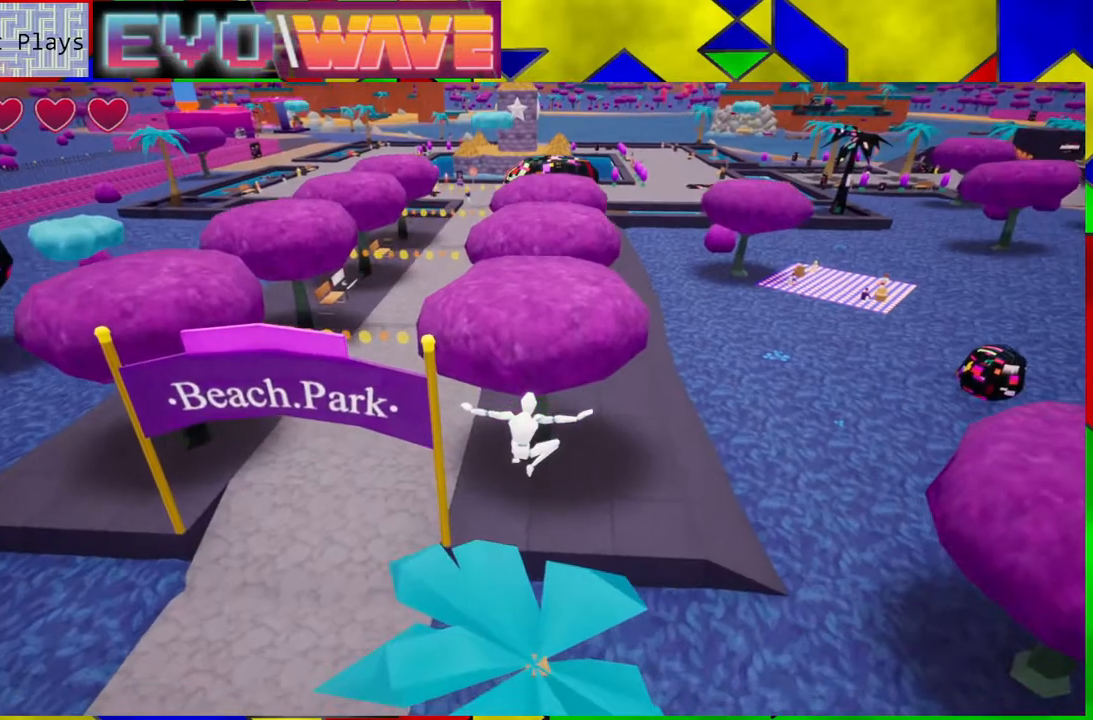
{"buttons": [], "left_stick": "up", "right_stick": "center", "events": [[150, "left_stick", "up"], [400, "Y", "down"], [483, "Y", "up"]]}
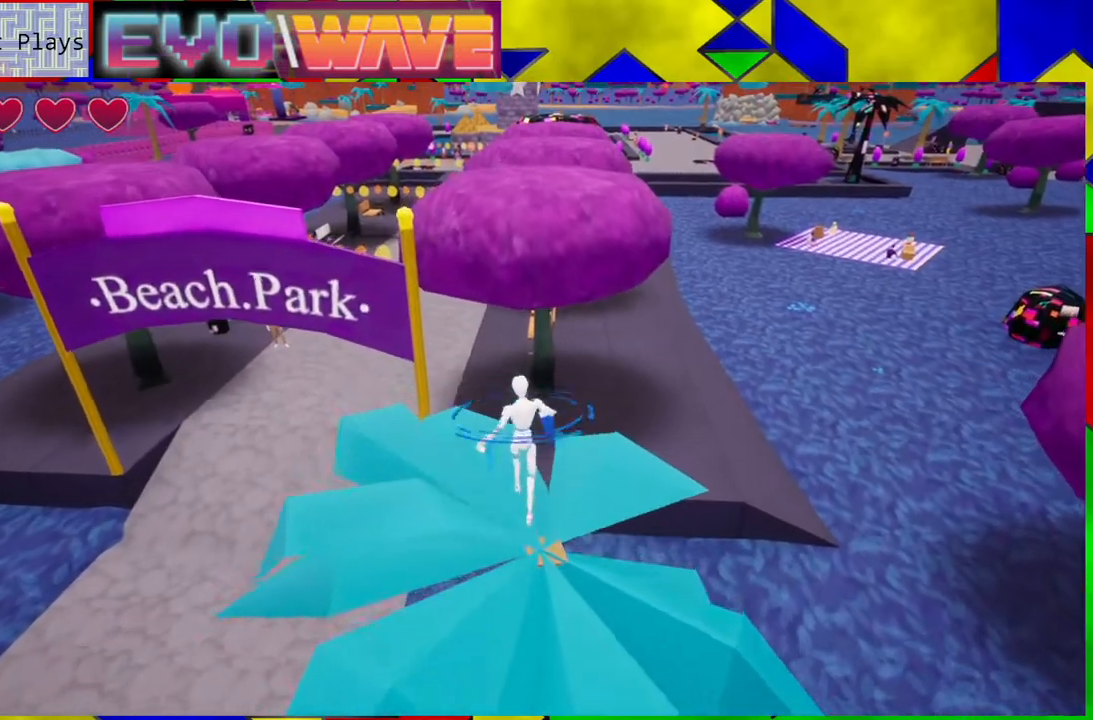
{"buttons": ["B"], "left_stick": "up", "right_stick": "center", "events": [[67, "B", "down"]]}
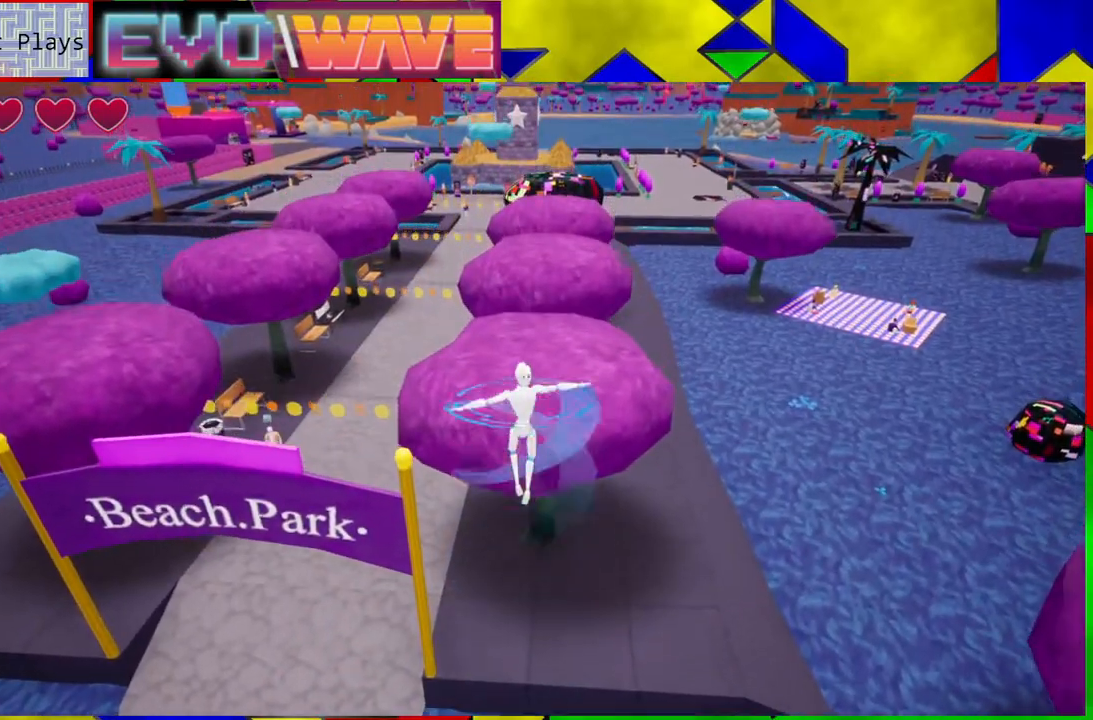
{"buttons": [], "left_stick": "up", "right_stick": "center", "events": [[100, "B", "up"]]}
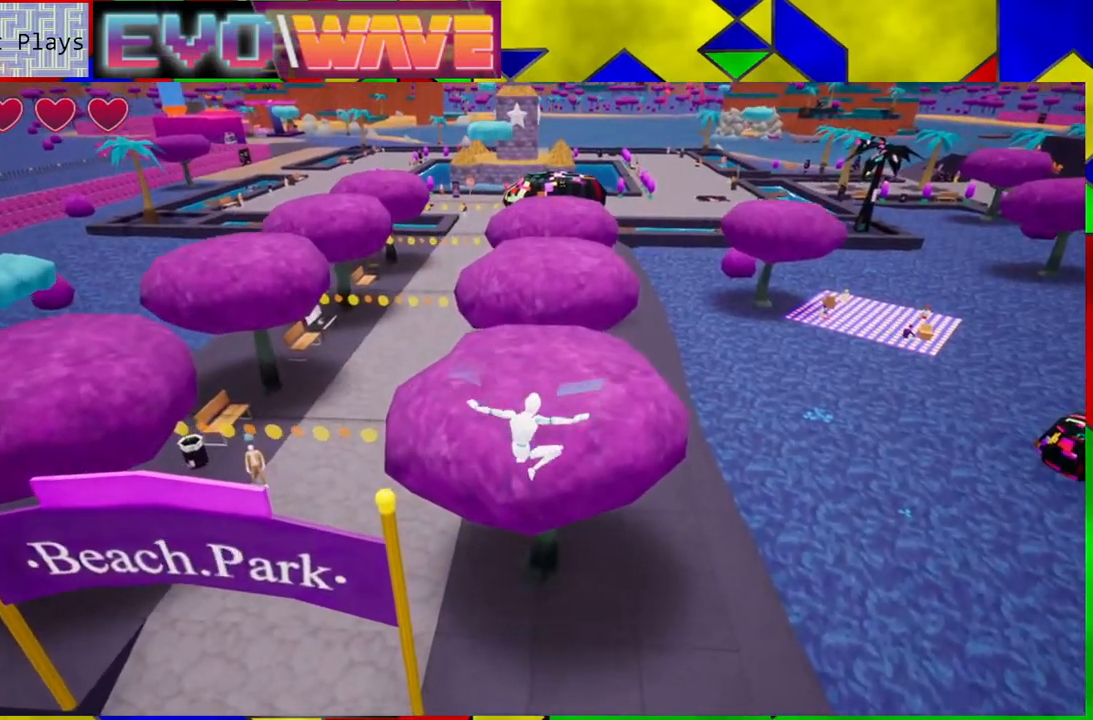
{"buttons": ["B"], "left_stick": "up", "right_stick": "center", "events": [[217, "B", "down"]]}
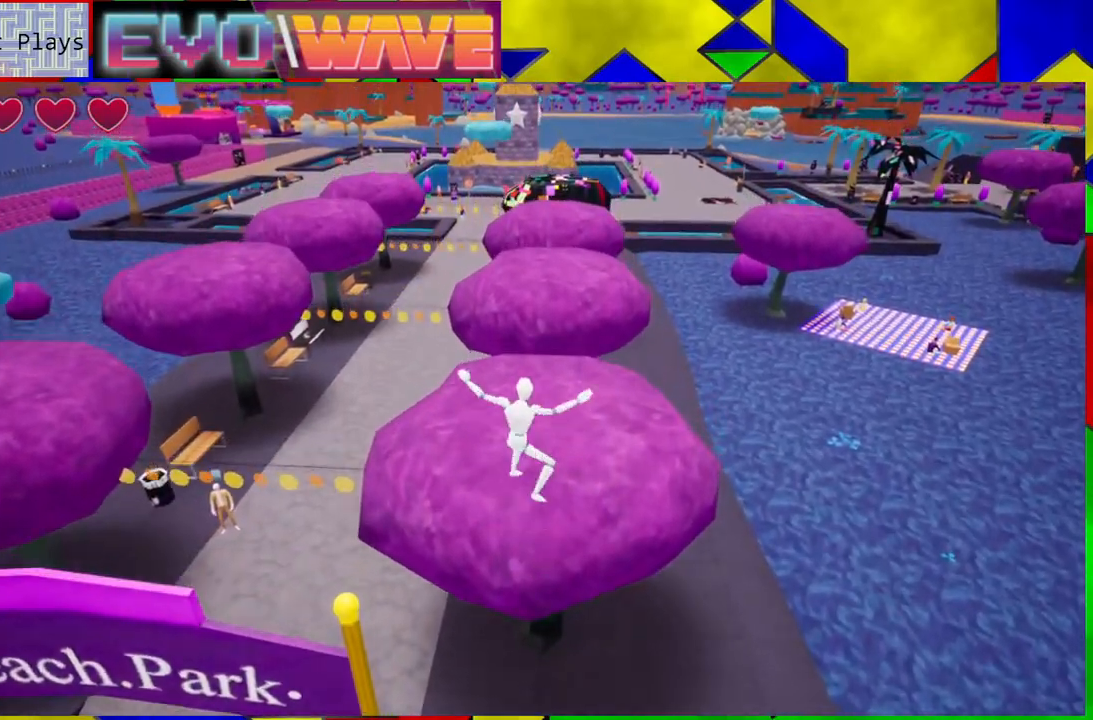
{"buttons": [], "left_stick": "up", "right_stick": "center", "events": [[467, "B", "up"]]}
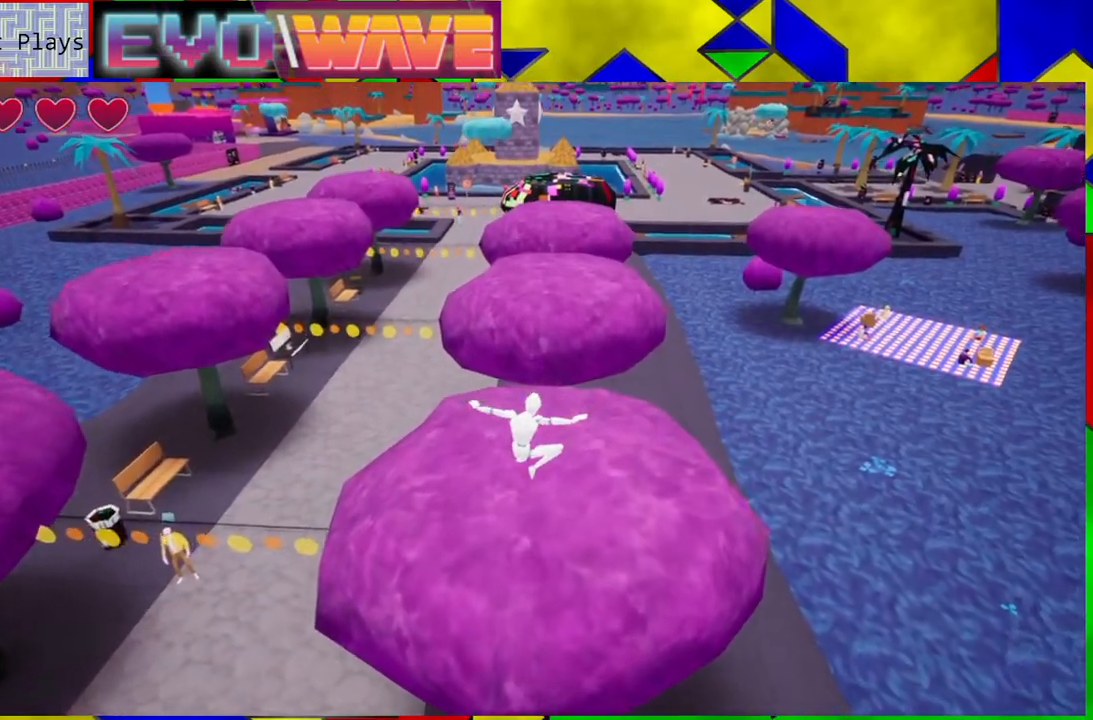
{"buttons": [], "left_stick": "up", "right_stick": "center", "events": []}
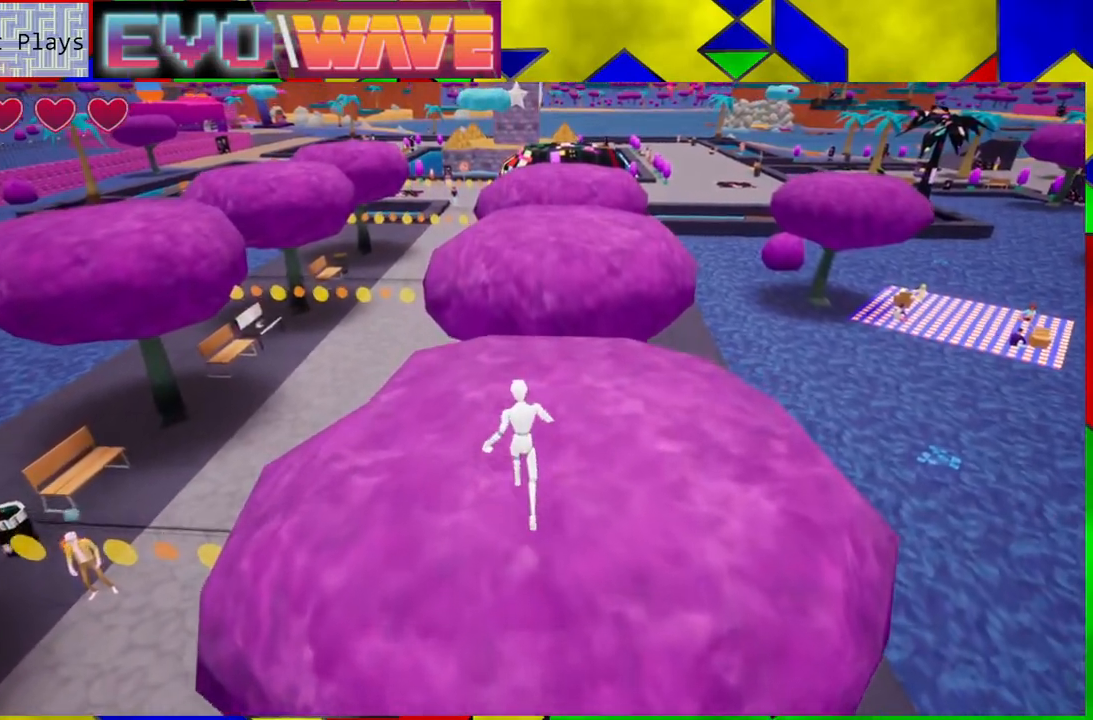
{"buttons": [], "left_stick": "up", "right_stick": "center", "events": [[200, "Y", "down"], [333, "Y", "up"]]}
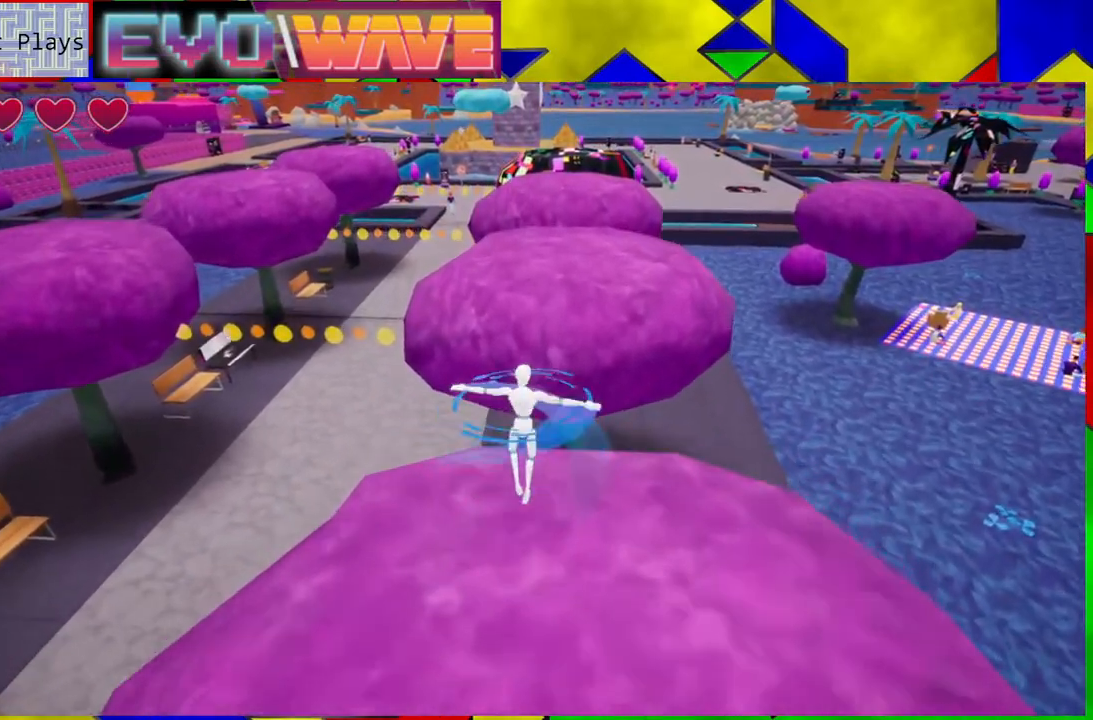
{"buttons": [], "left_stick": "up", "right_stick": "center", "events": [[67, "B", "down"], [433, "B", "up"]]}
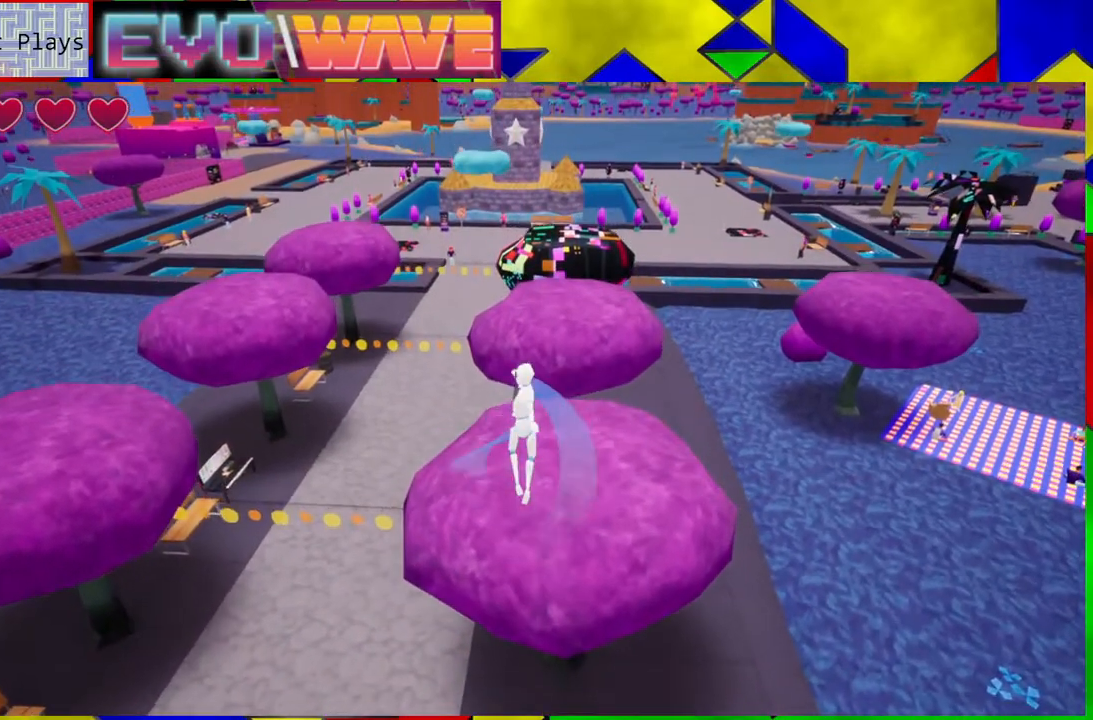
{"buttons": [], "left_stick": "up", "right_stick": "center", "events": []}
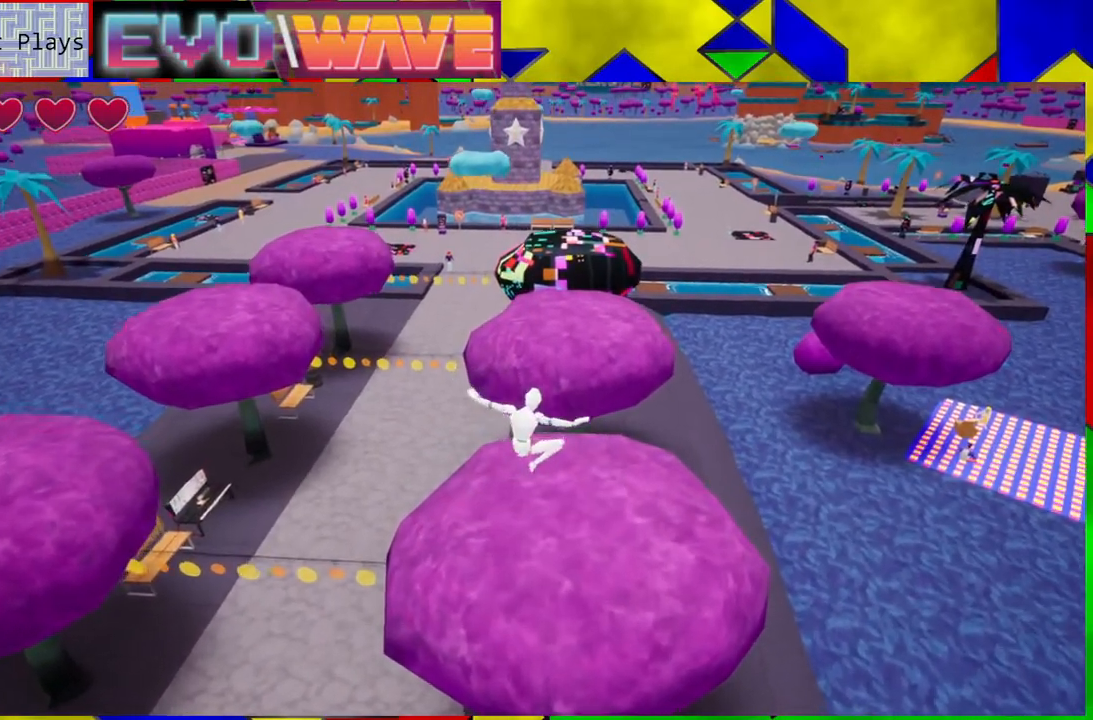
{"buttons": [], "left_stick": "up", "right_stick": "center", "events": [[200, "B", "down"], [283, "B", "up"]]}
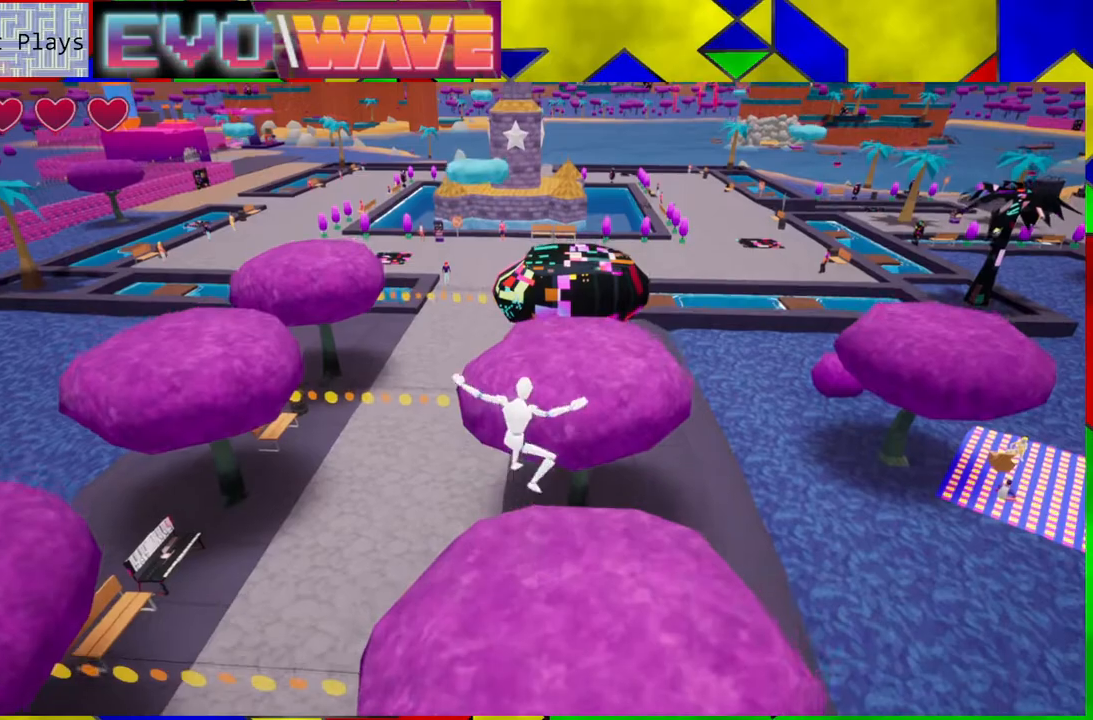
{"buttons": [], "left_stick": "up-right", "right_stick": "center", "events": [[33, "left_stick", "up-right"], [33, "right_stick", "left"], [167, "left_stick", "right"], [367, "right_stick", "center"], [417, "left_stick", "up-right"]]}
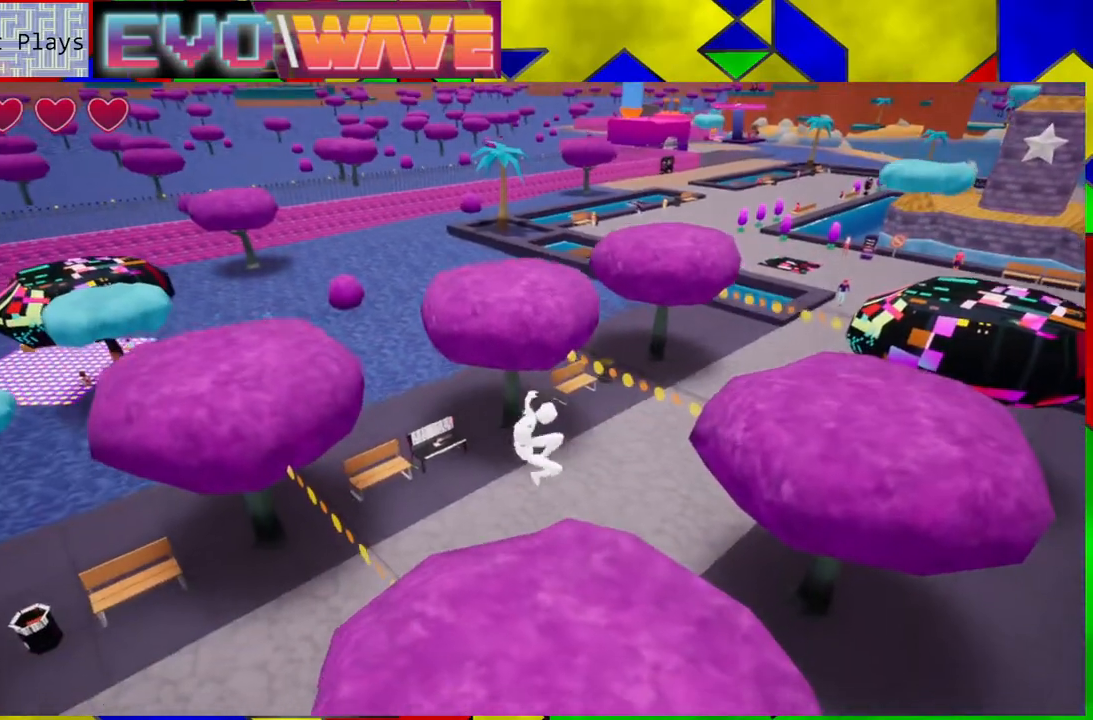
{"buttons": ["Y"], "left_stick": "up-right", "right_stick": "center", "events": [[500, "Y", "down"]]}
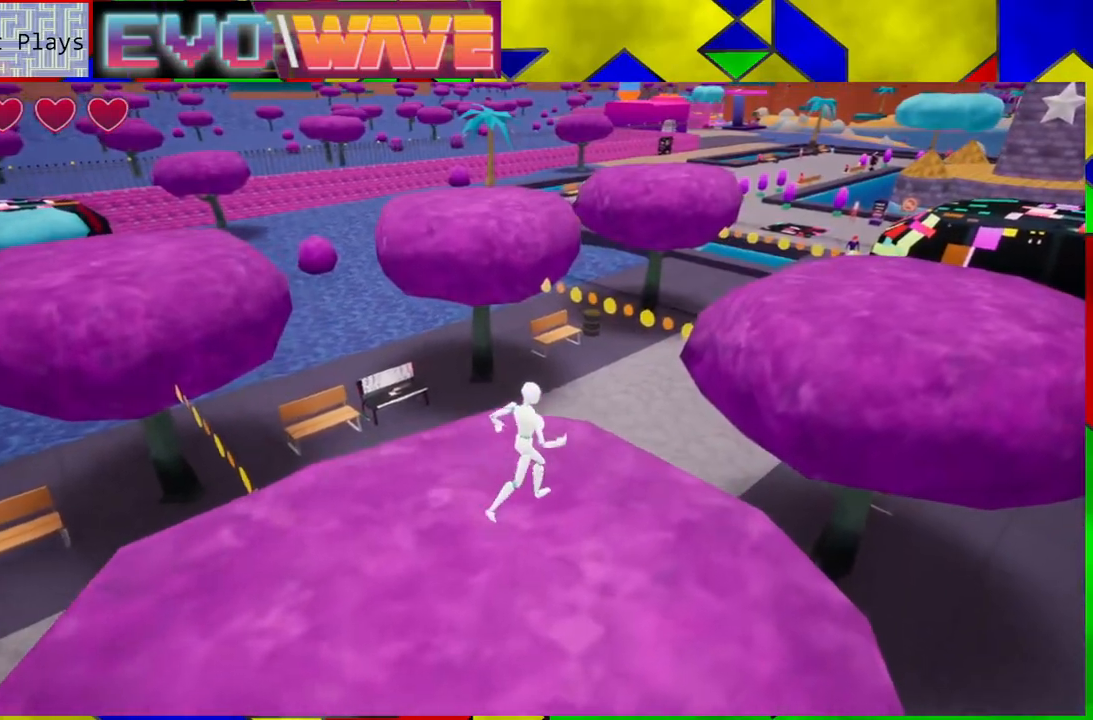
{"buttons": [], "left_stick": "up-right", "right_stick": "center", "events": [[200, "Y", "up"]]}
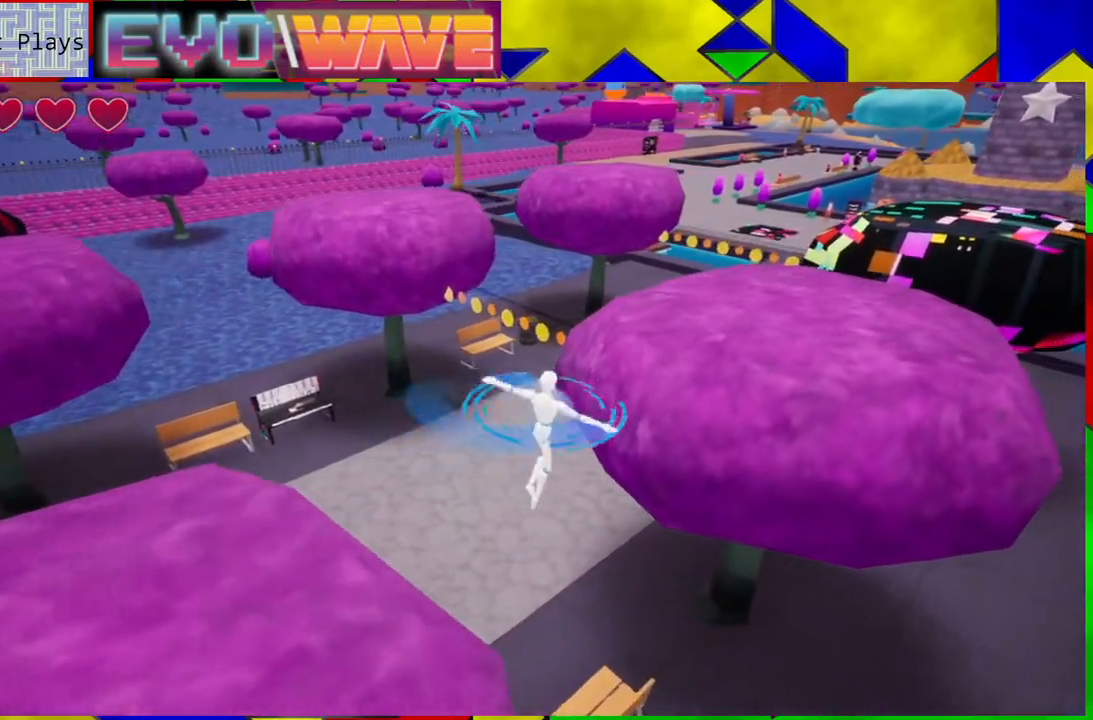
{"buttons": [], "left_stick": "up-right", "right_stick": "center", "events": [[217, "B", "down"], [383, "B", "up"]]}
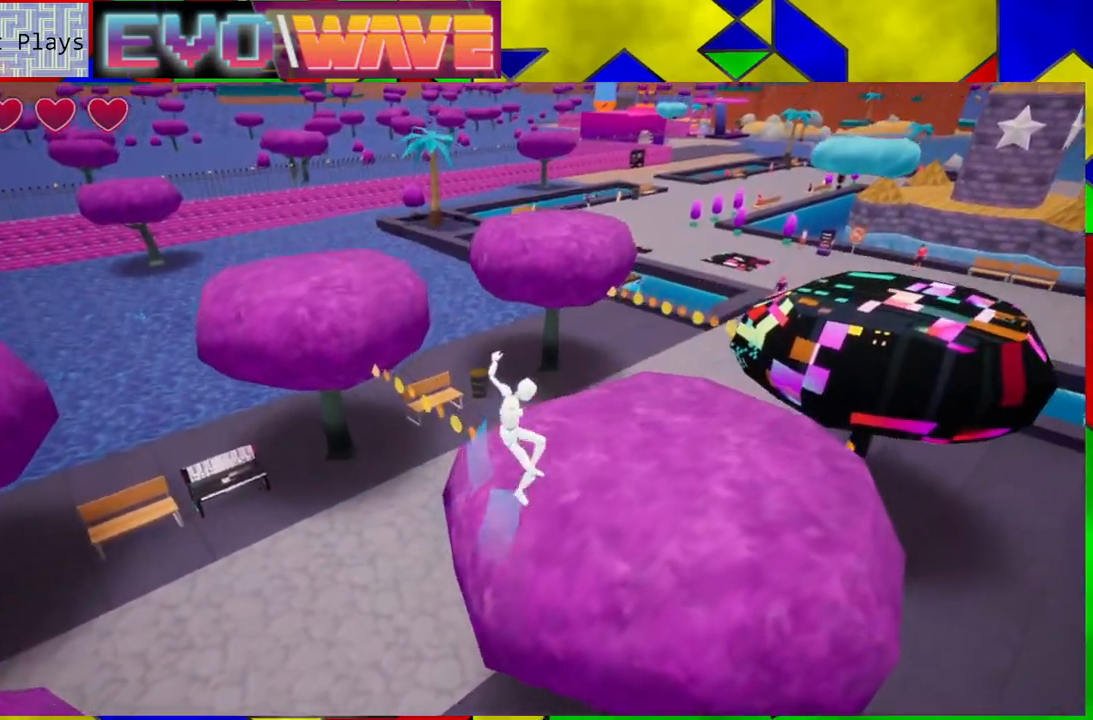
{"buttons": [], "left_stick": "up", "right_stick": "right", "events": [[300, "right_stick", "right"], [417, "left_stick", "up"]]}
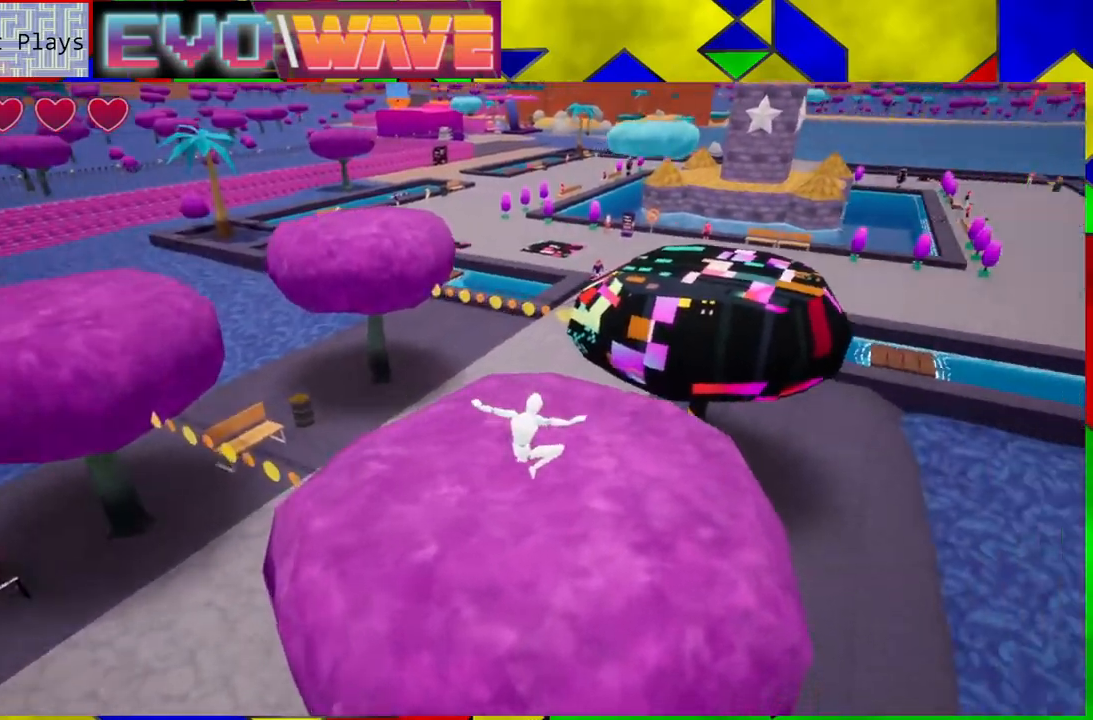
{"buttons": [], "left_stick": "up", "right_stick": "center", "events": [[317, "right_stick", "center"]]}
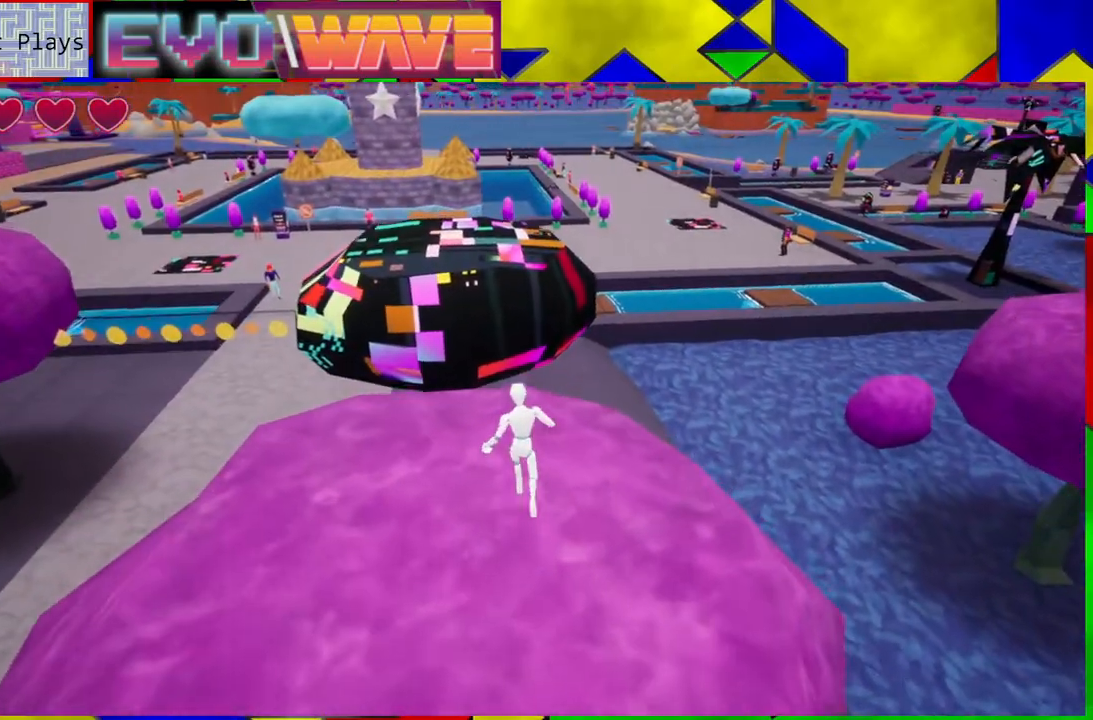
{"buttons": [], "left_stick": "up", "right_stick": "center", "events": [[150, "Y", "down"], [317, "Y", "up"]]}
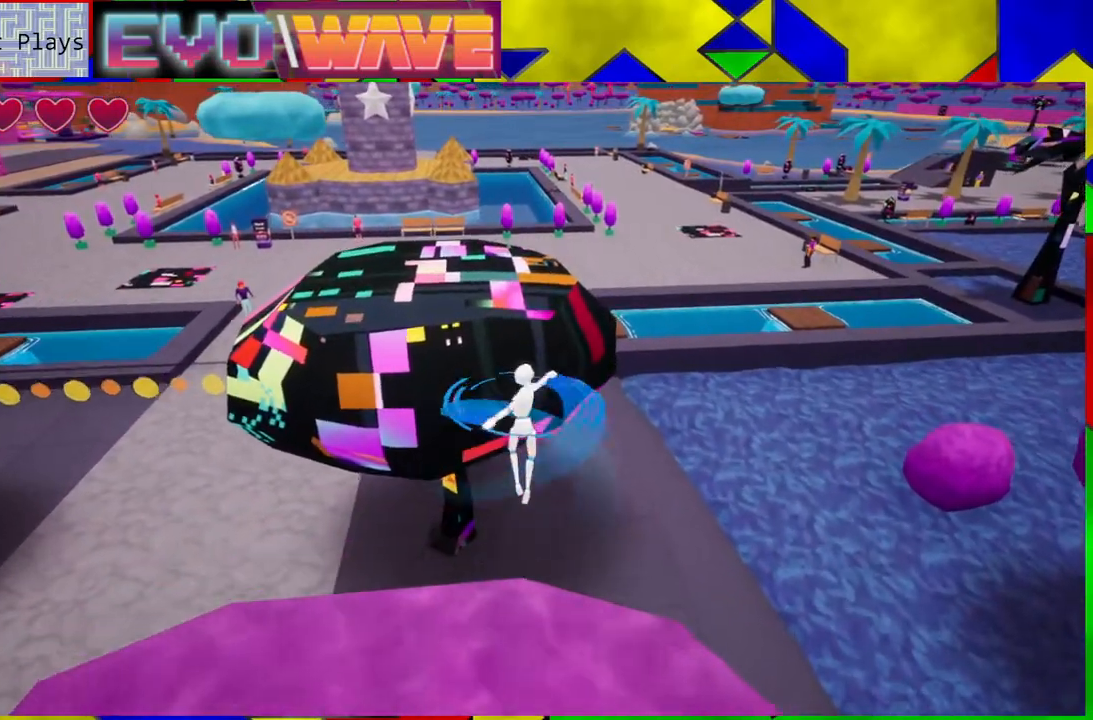
{"buttons": ["B"], "left_stick": "up-left", "right_stick": "center", "events": [[167, "left_stick", "up-left"], [300, "B", "down"]]}
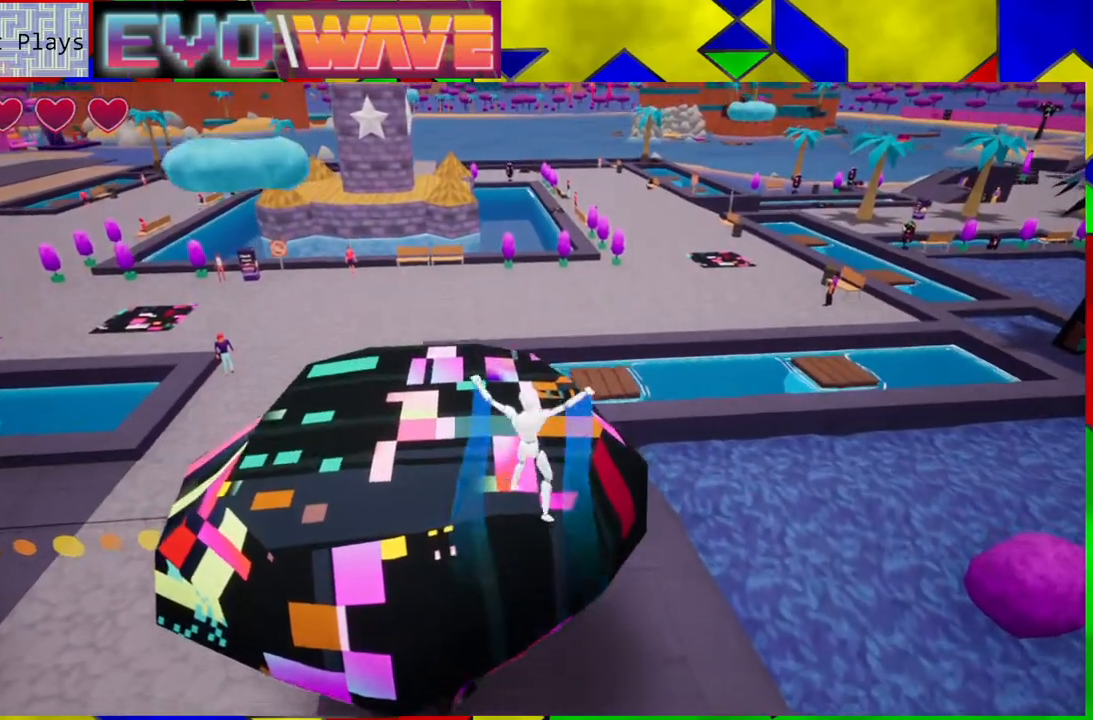
{"buttons": [], "left_stick": "up-left", "right_stick": "center", "events": [[167, "B", "up"]]}
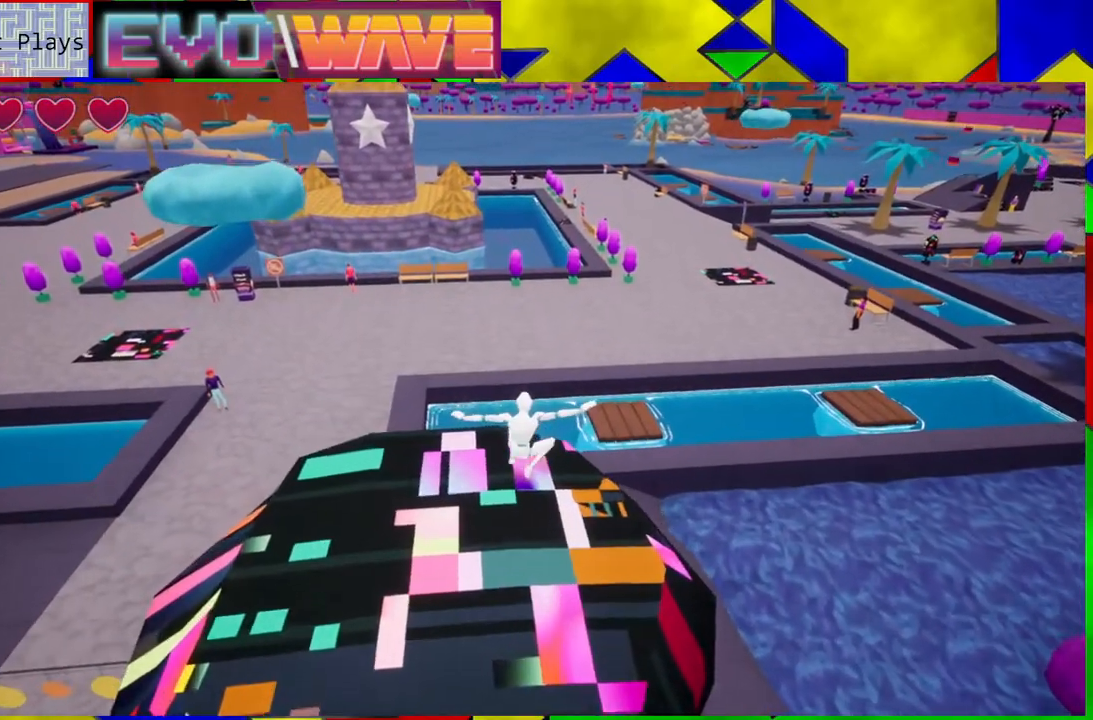
{"buttons": [], "left_stick": "up", "right_stick": "left", "events": [[183, "right_stick", "left"], [500, "left_stick", "up"]]}
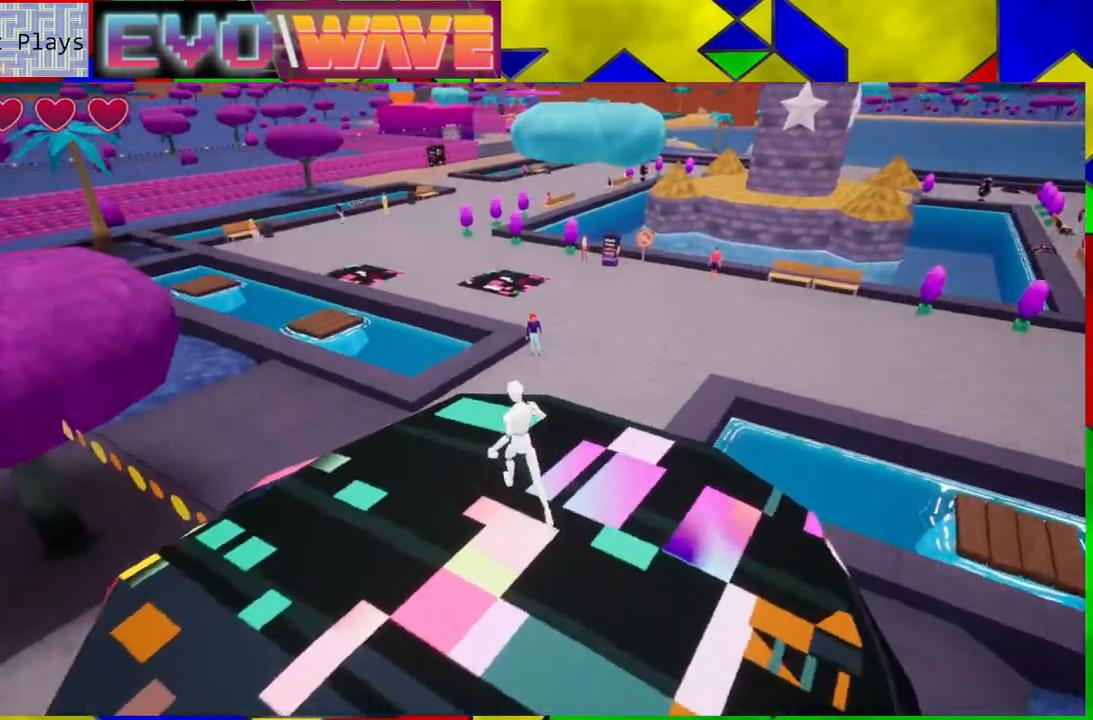
{"buttons": ["Y"], "left_stick": "up", "right_stick": "center", "events": [[33, "right_stick", "center"], [417, "Y", "down"]]}
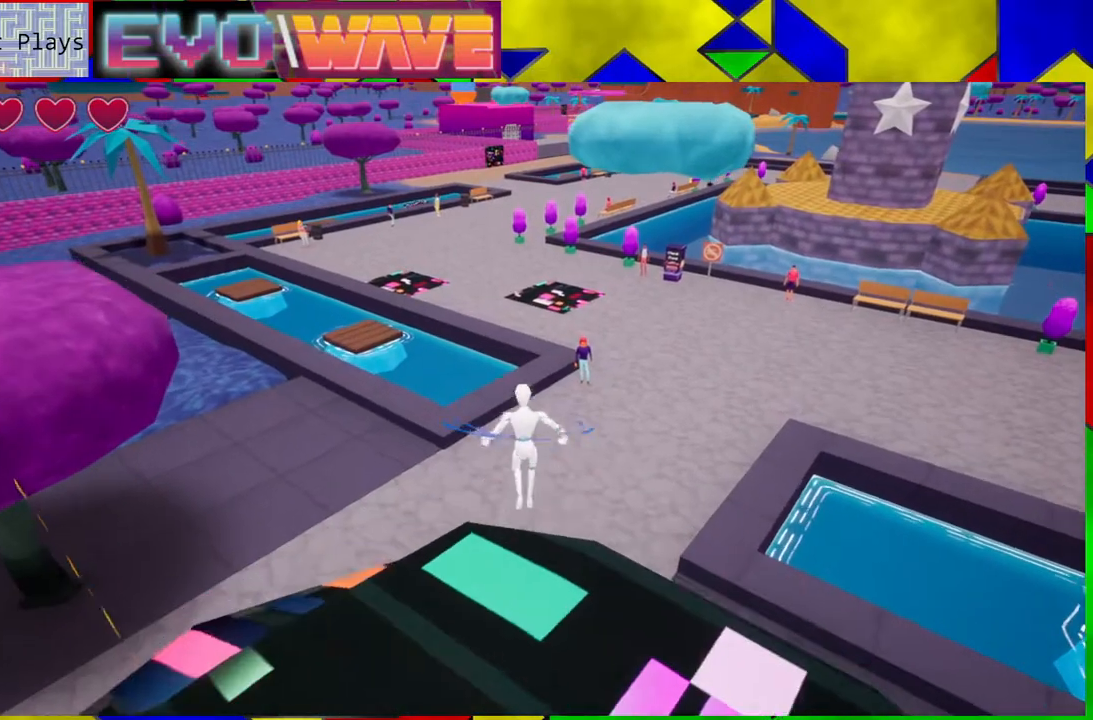
{"buttons": [], "left_stick": "up-right", "right_stick": "center", "events": [[100, "Y", "up"], [333, "left_stick", "up-right"]]}
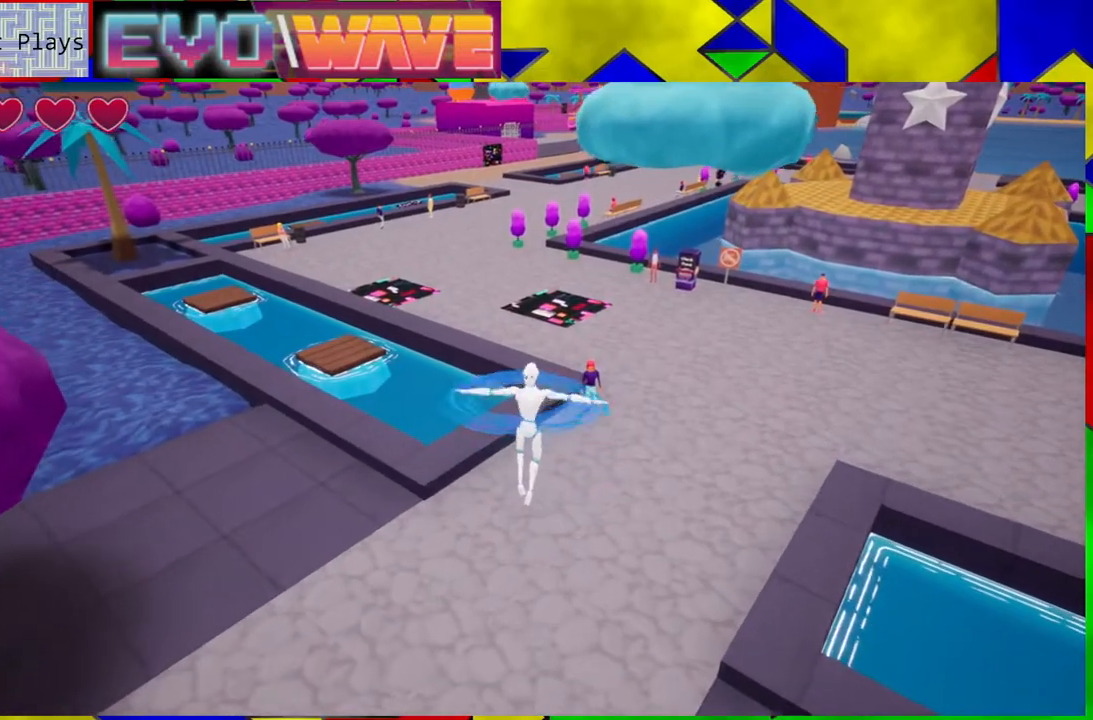
{"buttons": ["B"], "left_stick": "up-right", "right_stick": "center", "events": [[100, "B", "down"]]}
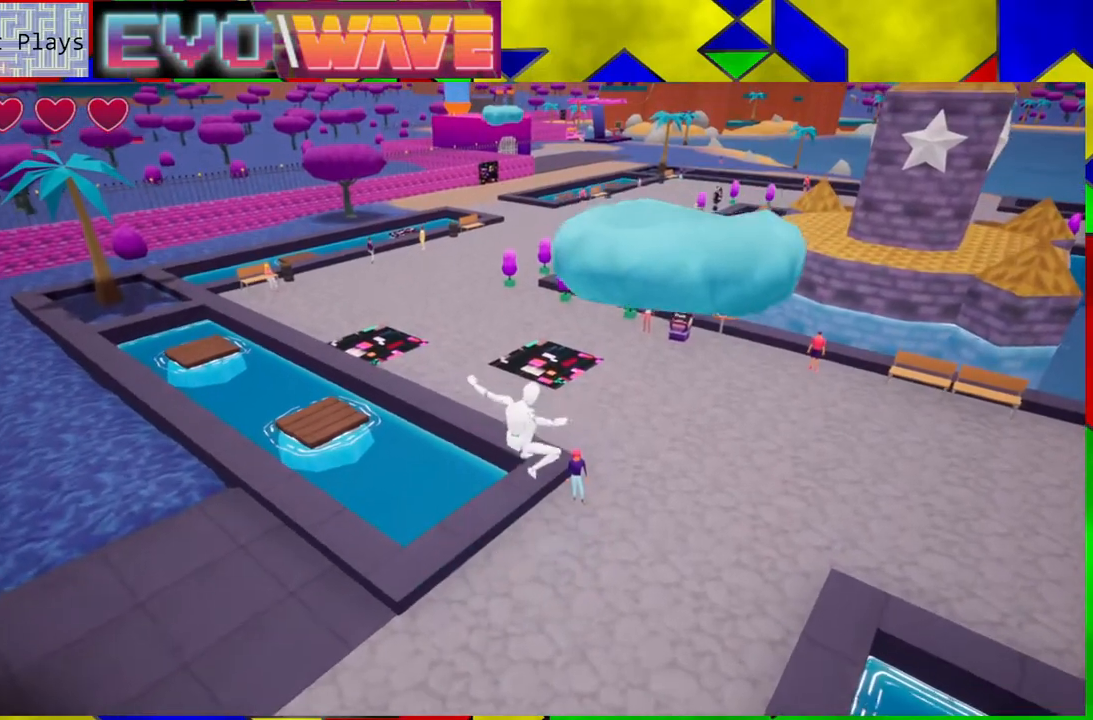
{"buttons": ["B"], "left_stick": "up-right", "right_stick": "center", "events": [[250, "Y", "down"], [500, "Y", "up"]]}
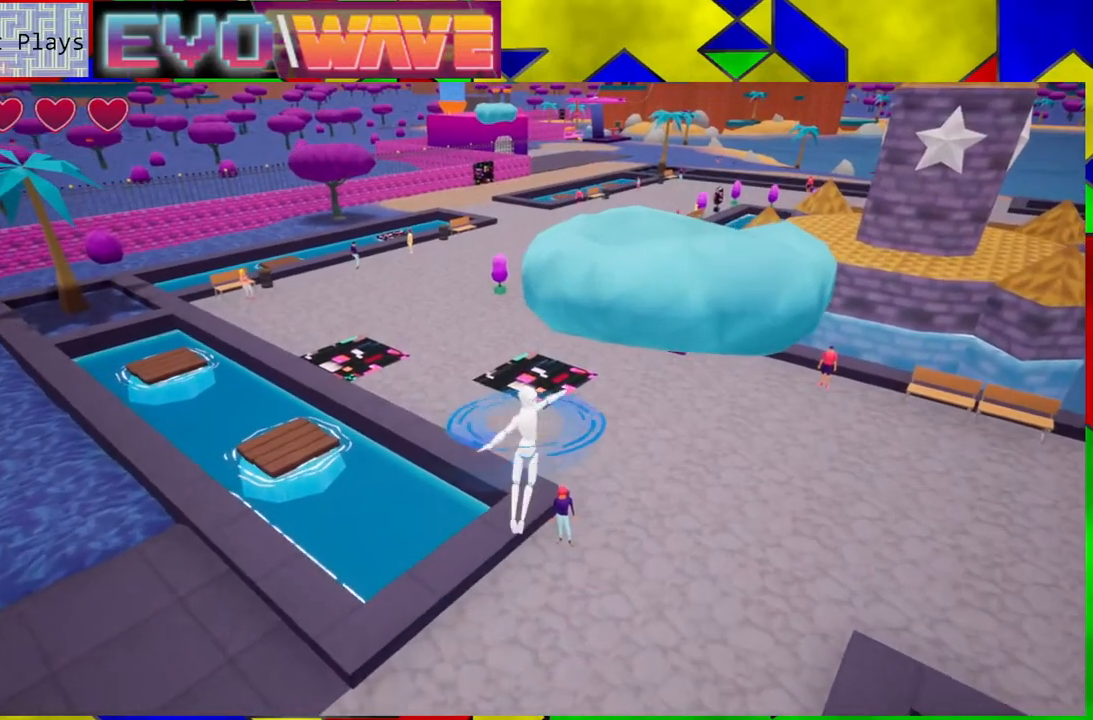
{"buttons": ["B"], "left_stick": "up-right", "right_stick": "center", "events": [[50, "B", "up"], [217, "B", "down"]]}
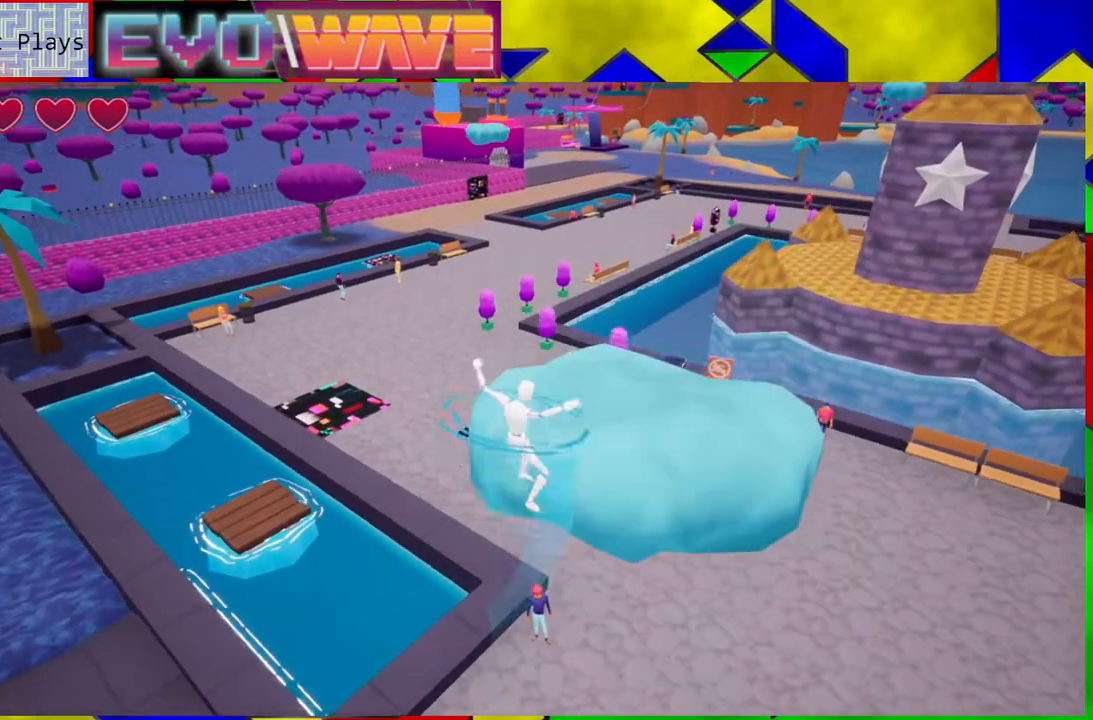
{"buttons": [], "left_stick": "up-right", "right_stick": "center", "events": [[250, "B", "up"]]}
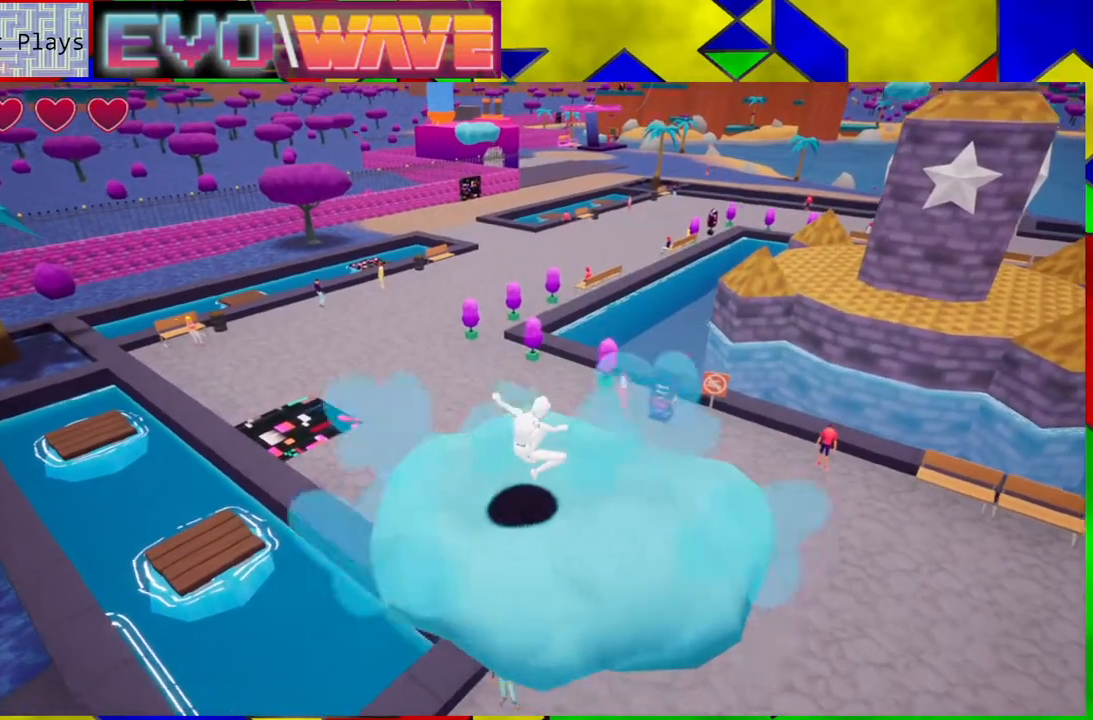
{"buttons": [], "left_stick": "up-left", "right_stick": "center", "events": [[33, "left_stick", "up"], [167, "left_stick", "up-left"]]}